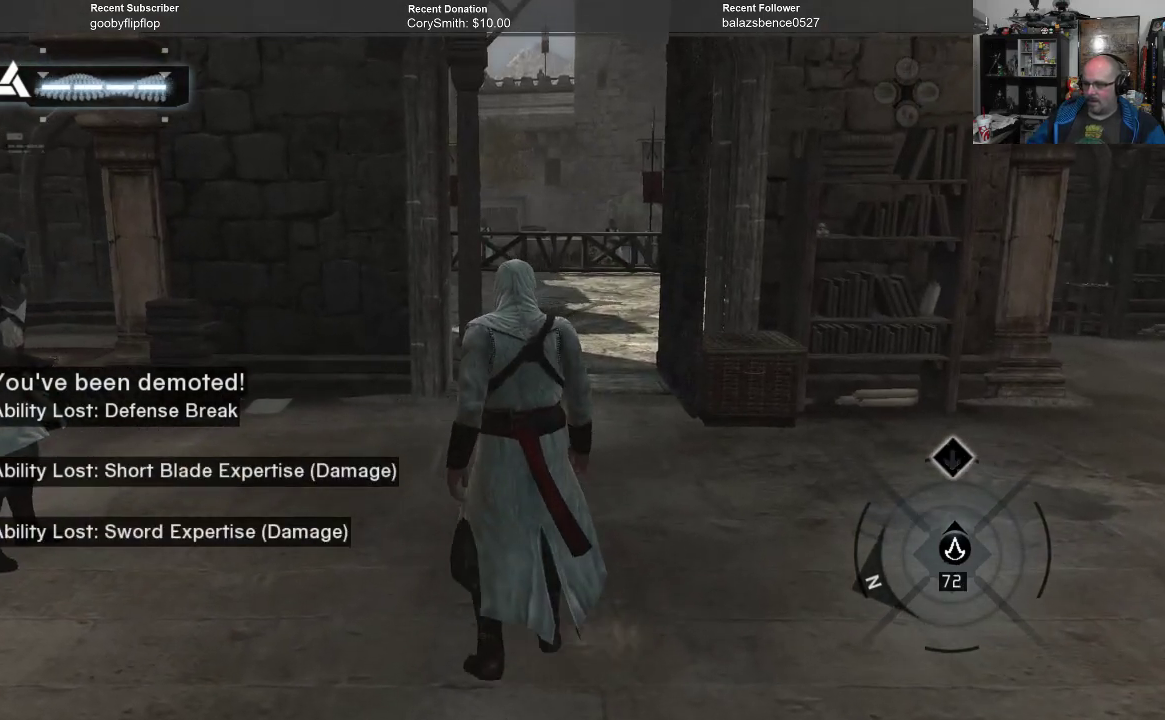
Gameplay with a controller (Xbox layout); each line is a JSON object with the inputs held at the frame after it. "events" lists button and stick changes between this image and that frame as [ms after this image, input, new state], when the widget could be followed in between.
{"buttons": [], "left_stick": "up", "right_stick": "center", "events": []}
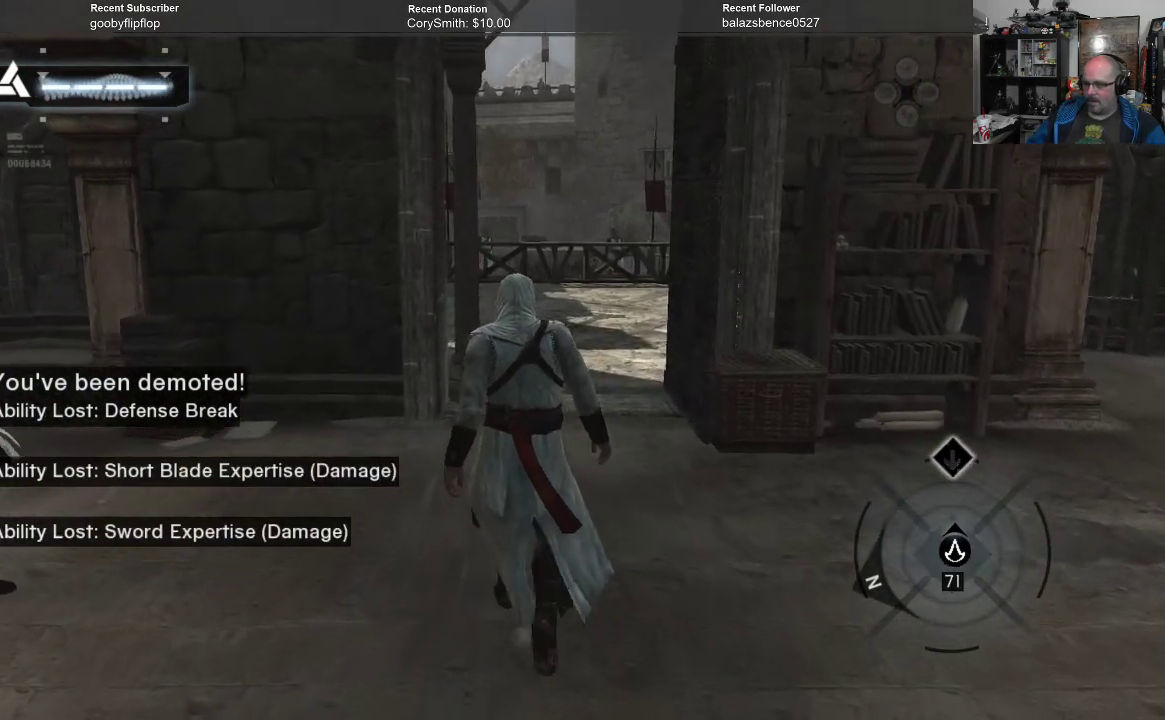
{"buttons": [], "left_stick": "up", "right_stick": "center", "events": []}
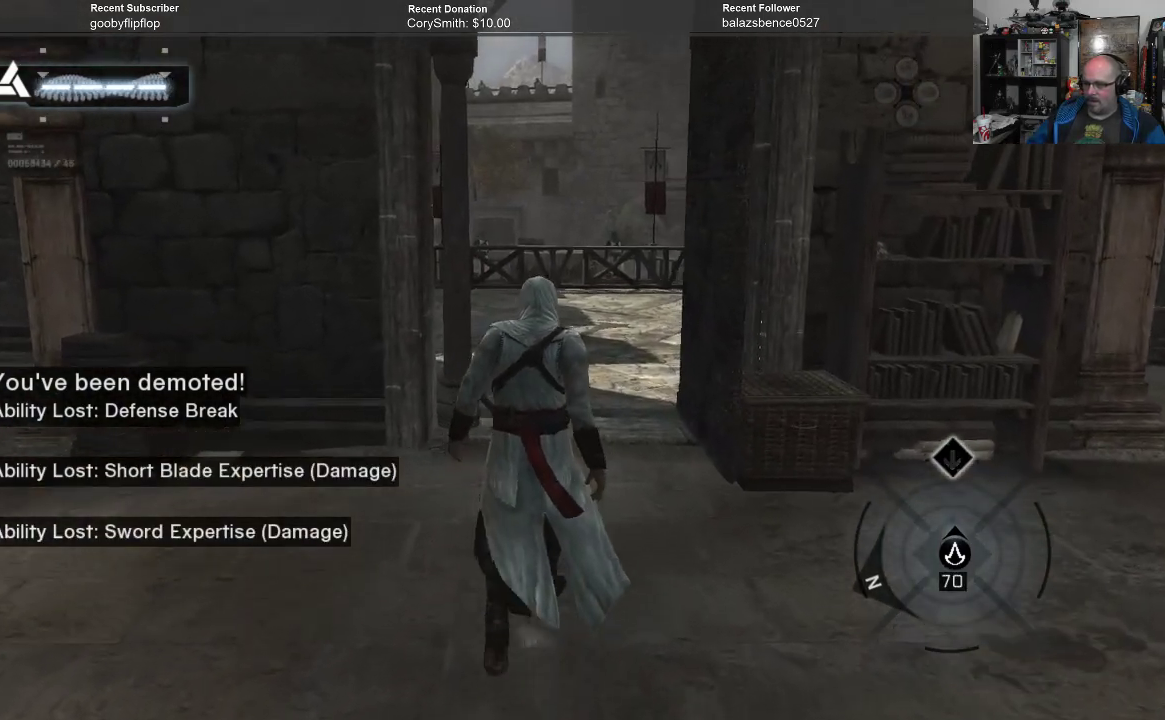
{"buttons": [], "left_stick": "up", "right_stick": "center", "events": []}
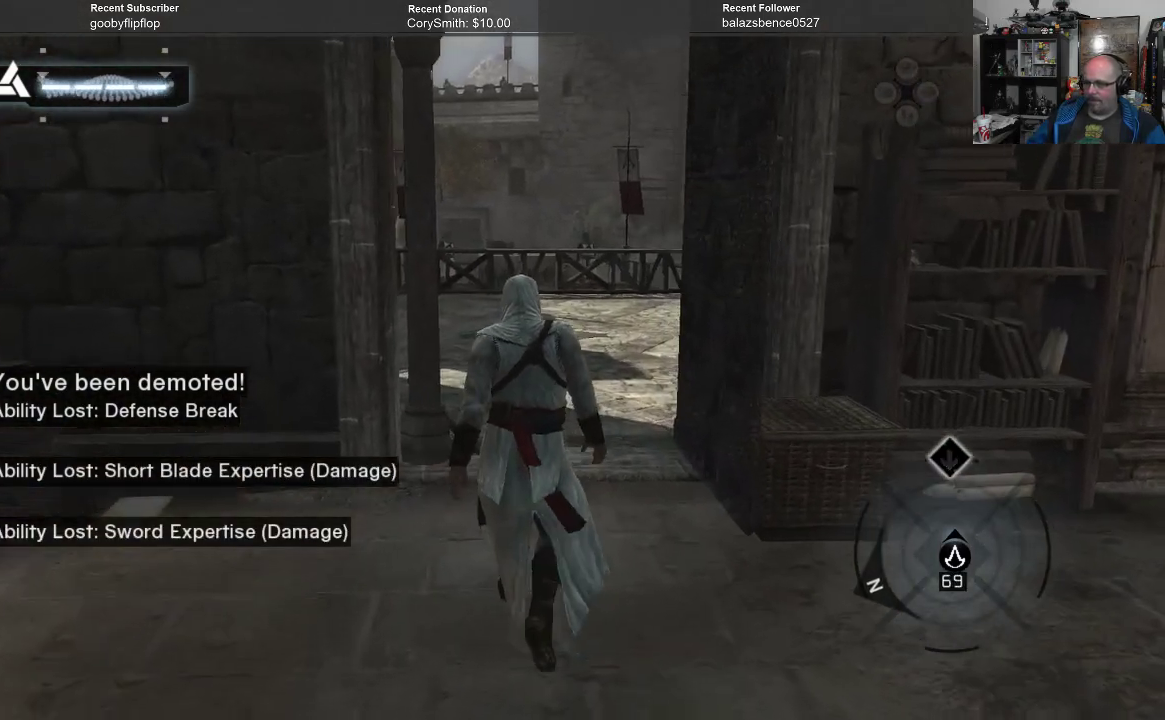
{"buttons": [], "left_stick": "up", "right_stick": "center", "events": []}
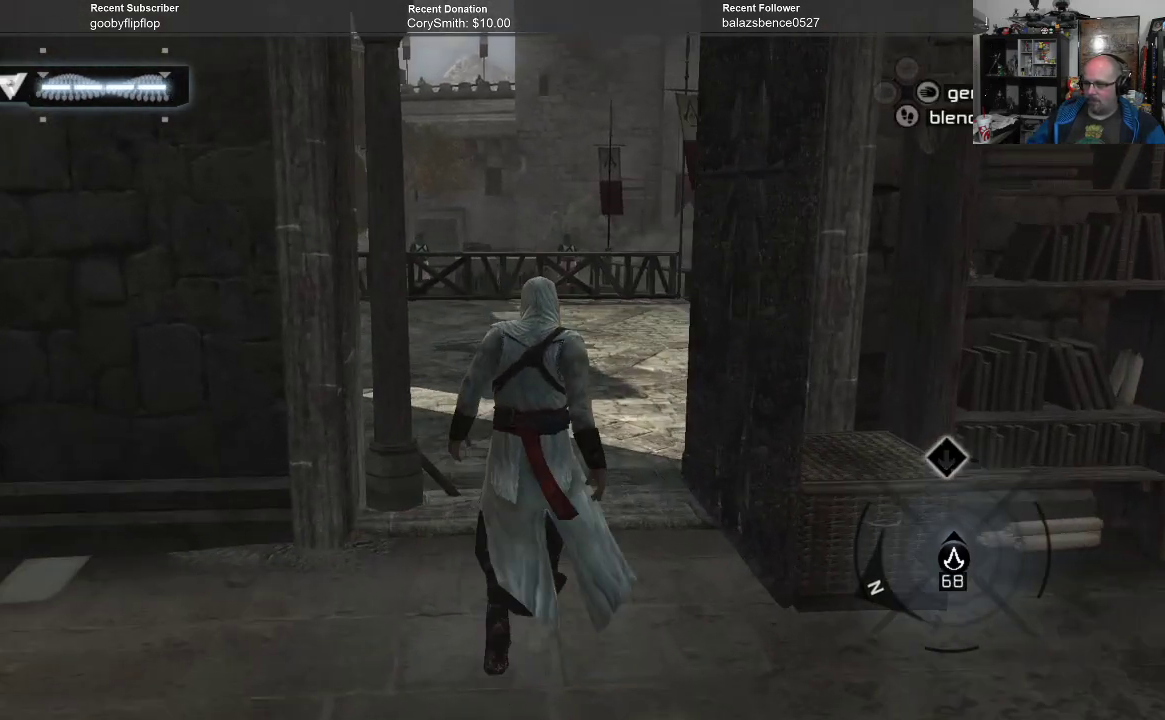
{"buttons": [], "left_stick": "up", "right_stick": "center", "events": []}
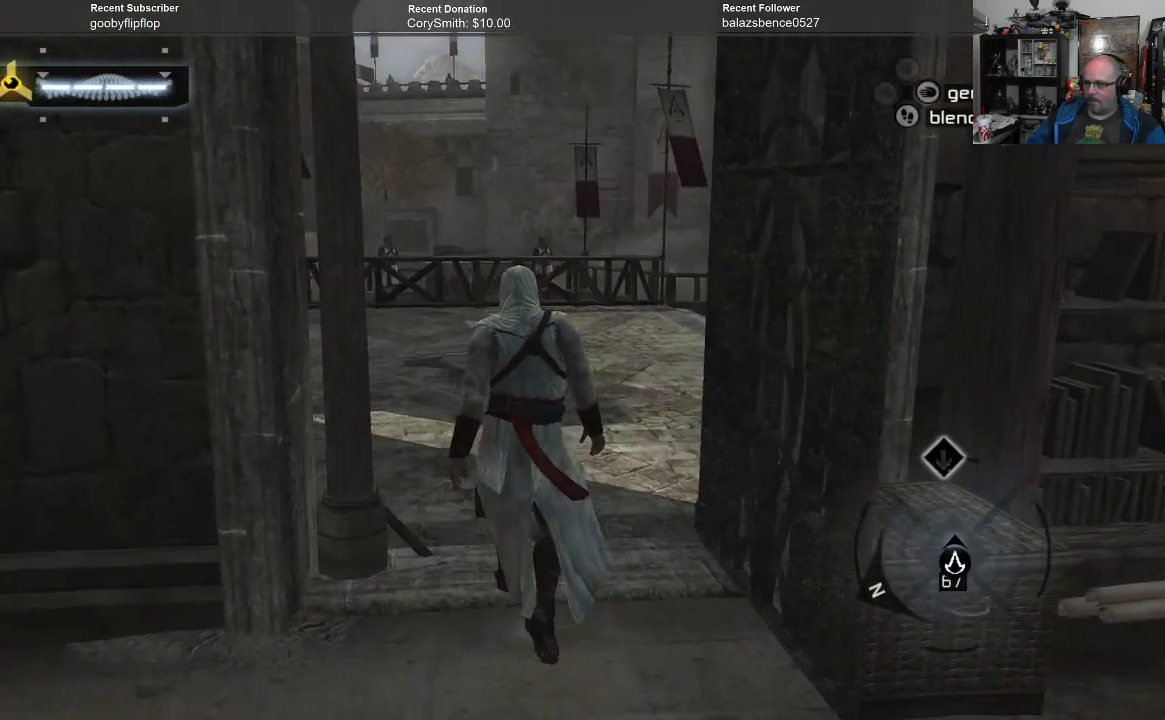
{"buttons": [], "left_stick": "up", "right_stick": "center", "events": []}
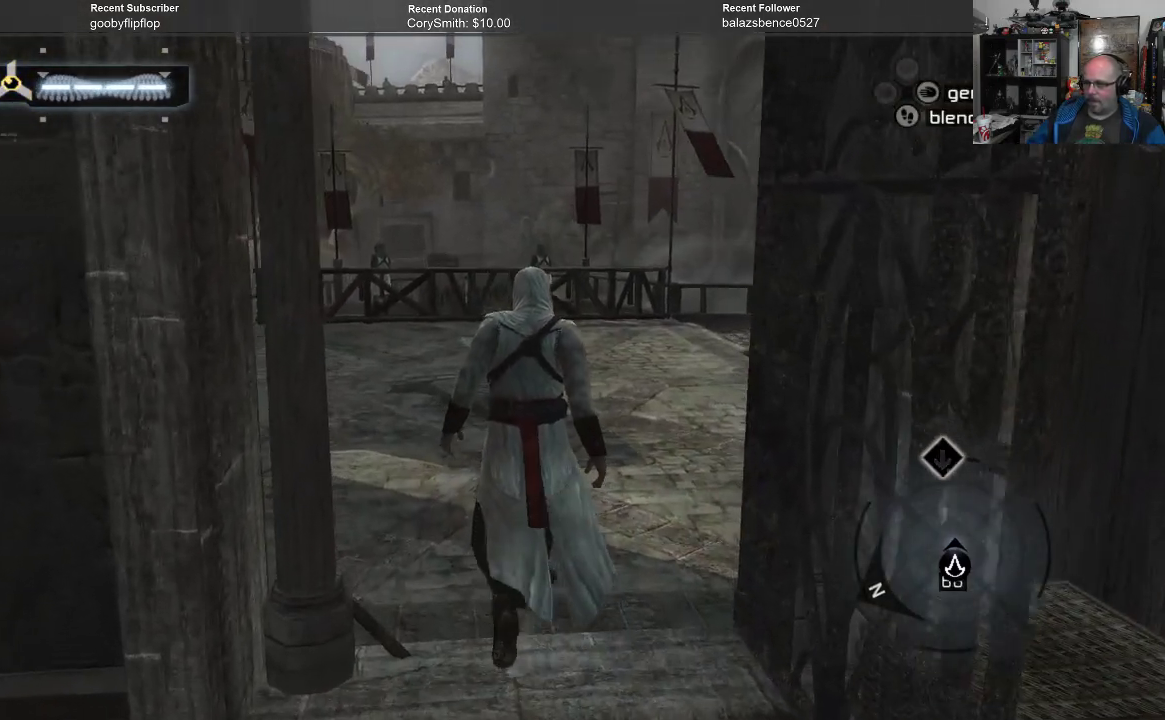
{"buttons": [], "left_stick": "up", "right_stick": "center", "events": []}
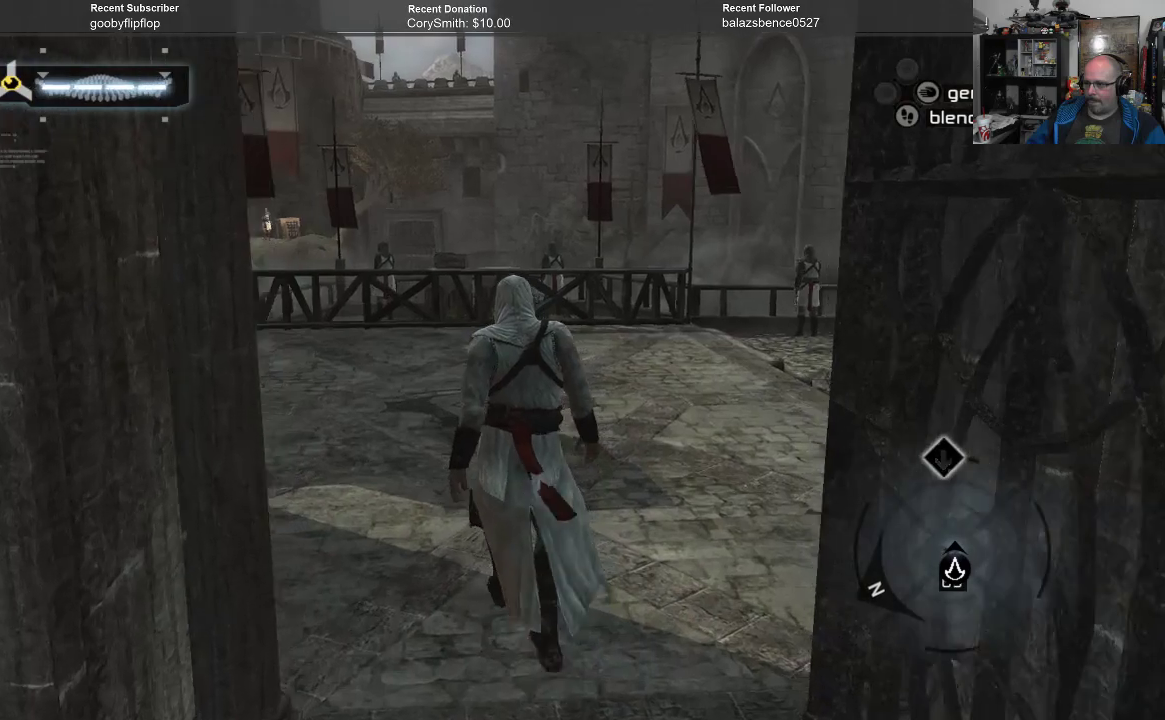
{"buttons": [], "left_stick": "up", "right_stick": "center", "events": []}
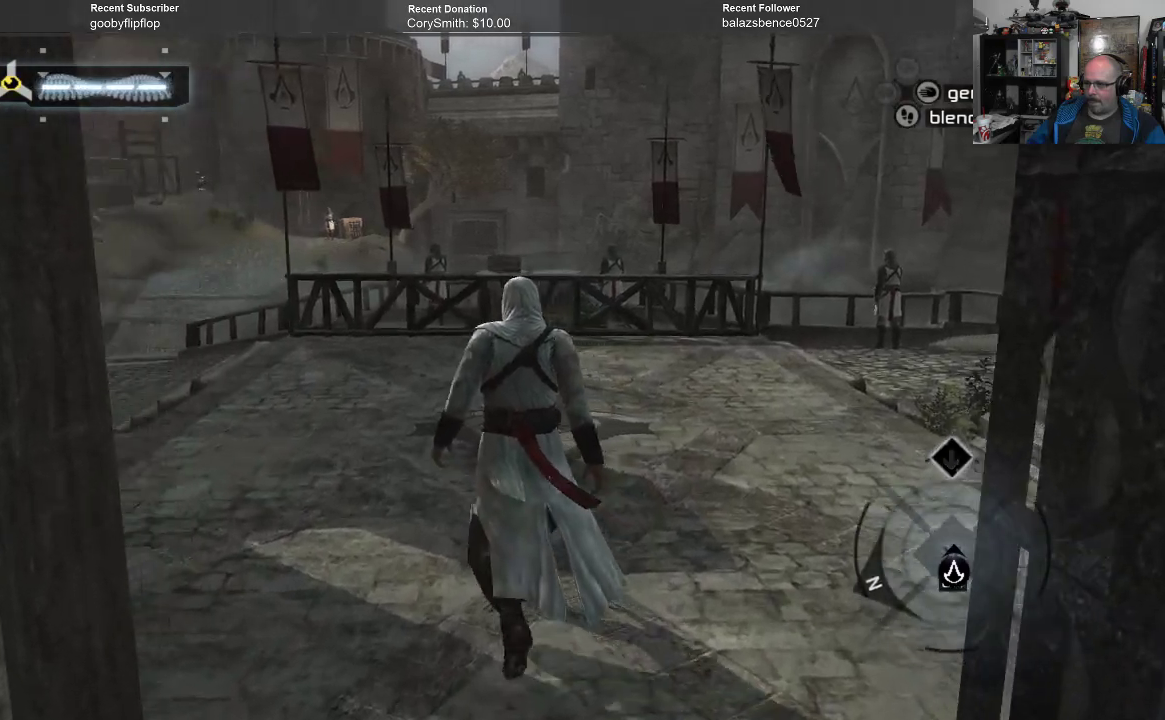
{"buttons": [], "left_stick": "up", "right_stick": "center", "events": []}
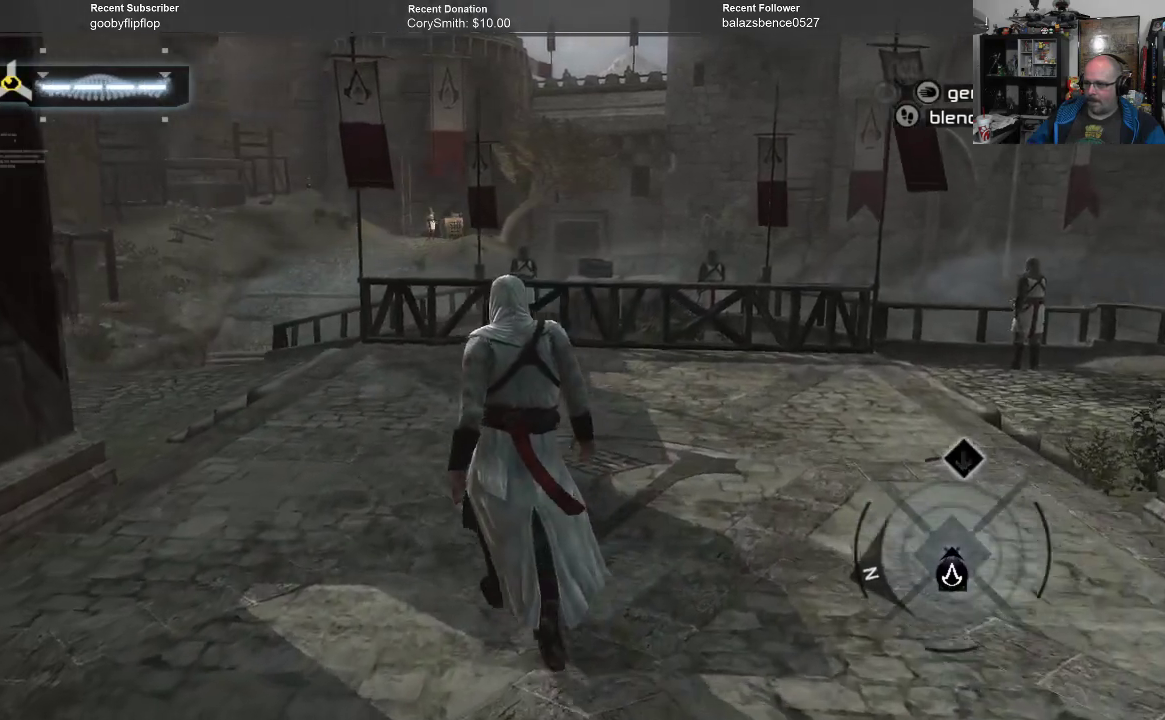
{"buttons": ["R1"], "left_stick": "up", "right_stick": "center", "events": [[433, "R1", "down"]]}
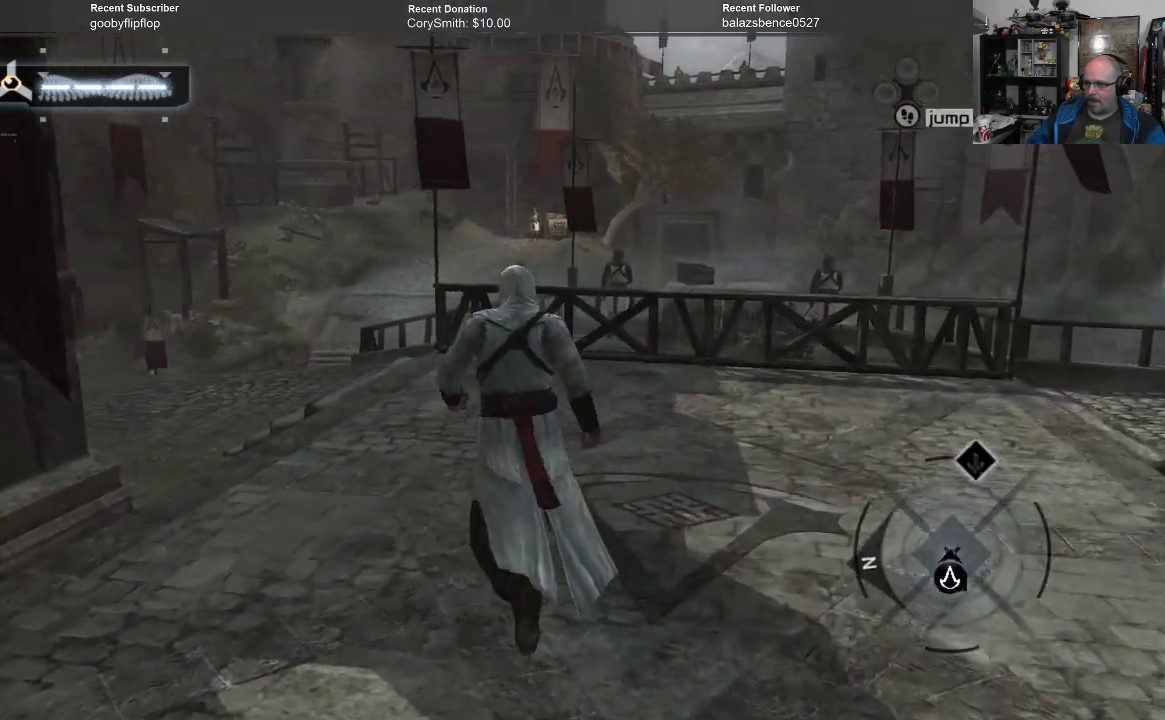
{"buttons": ["R1"], "left_stick": "up", "right_stick": "center", "events": []}
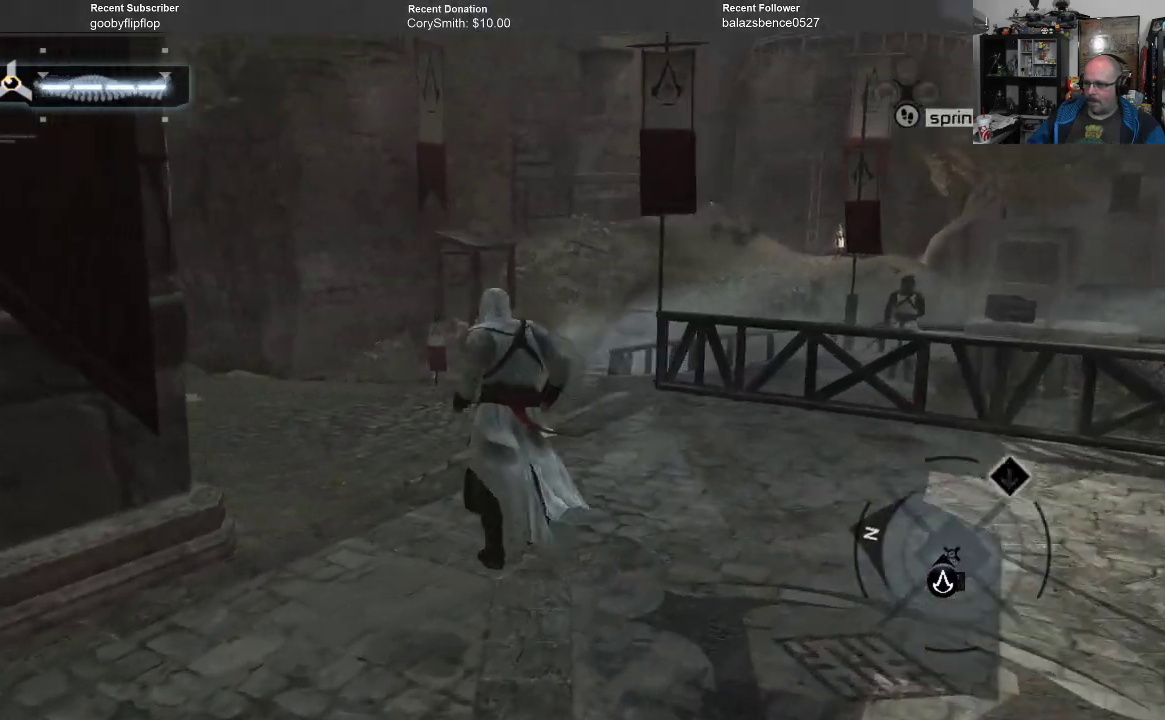
{"buttons": ["R1"], "left_stick": "up", "right_stick": "center", "events": []}
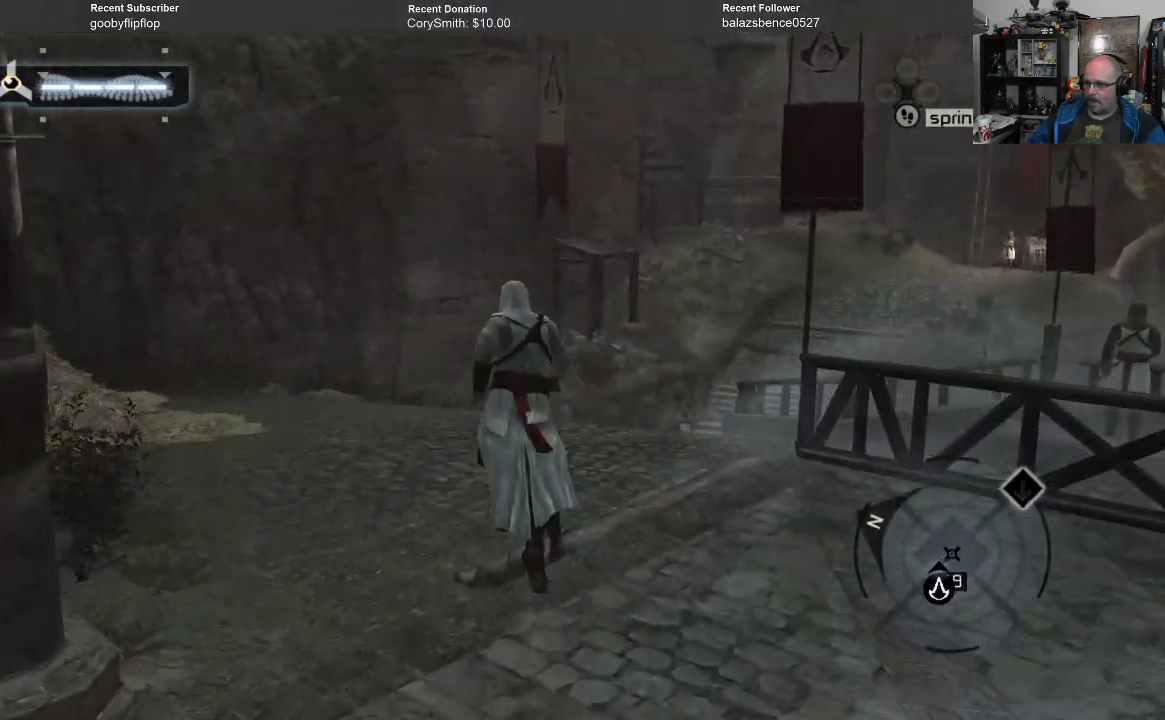
{"buttons": ["R1"], "left_stick": "up", "right_stick": "center", "events": []}
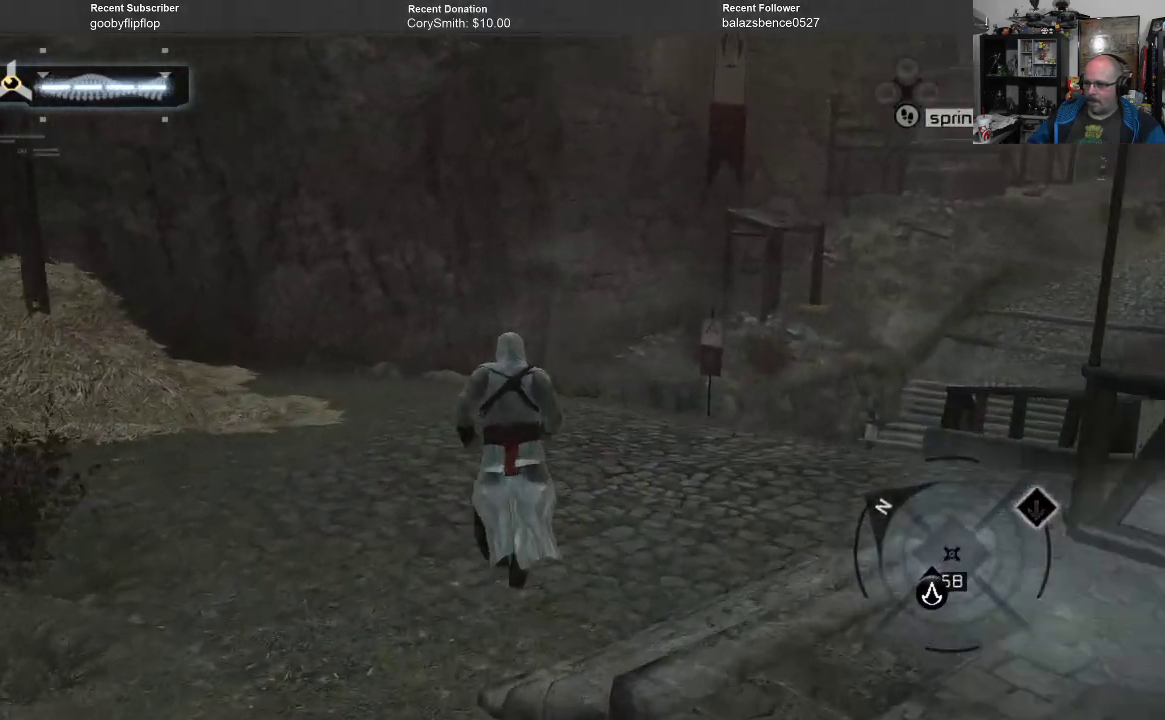
{"buttons": ["R1"], "left_stick": "up", "right_stick": "center", "events": []}
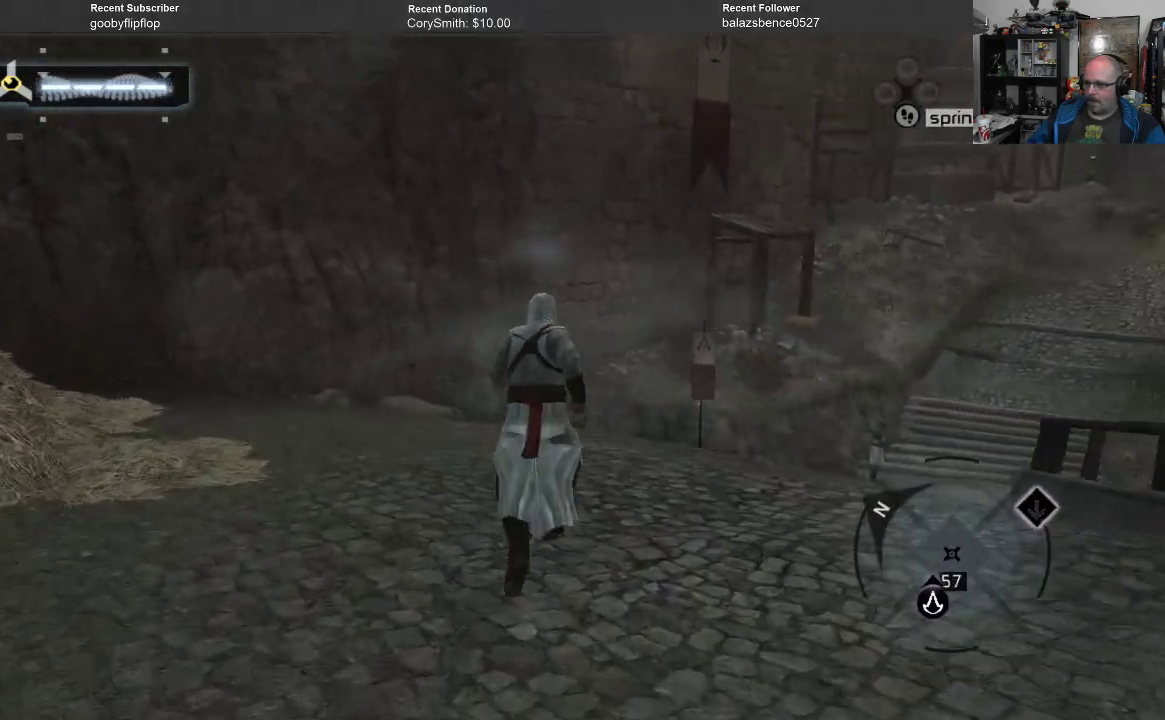
{"buttons": ["X"], "left_stick": "up", "right_stick": "center", "events": [[33, "R1", "up"], [400, "X", "down"]]}
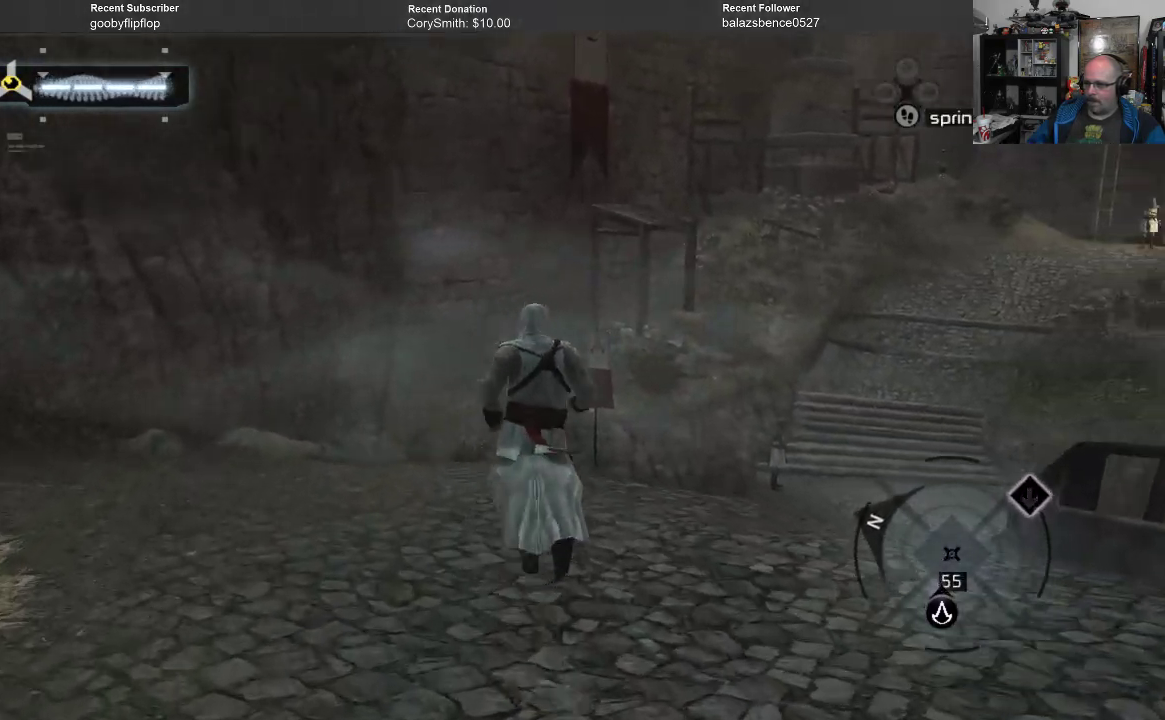
{"buttons": ["R1"], "left_stick": "up", "right_stick": "center", "events": [[33, "X", "up"], [500, "R1", "down"]]}
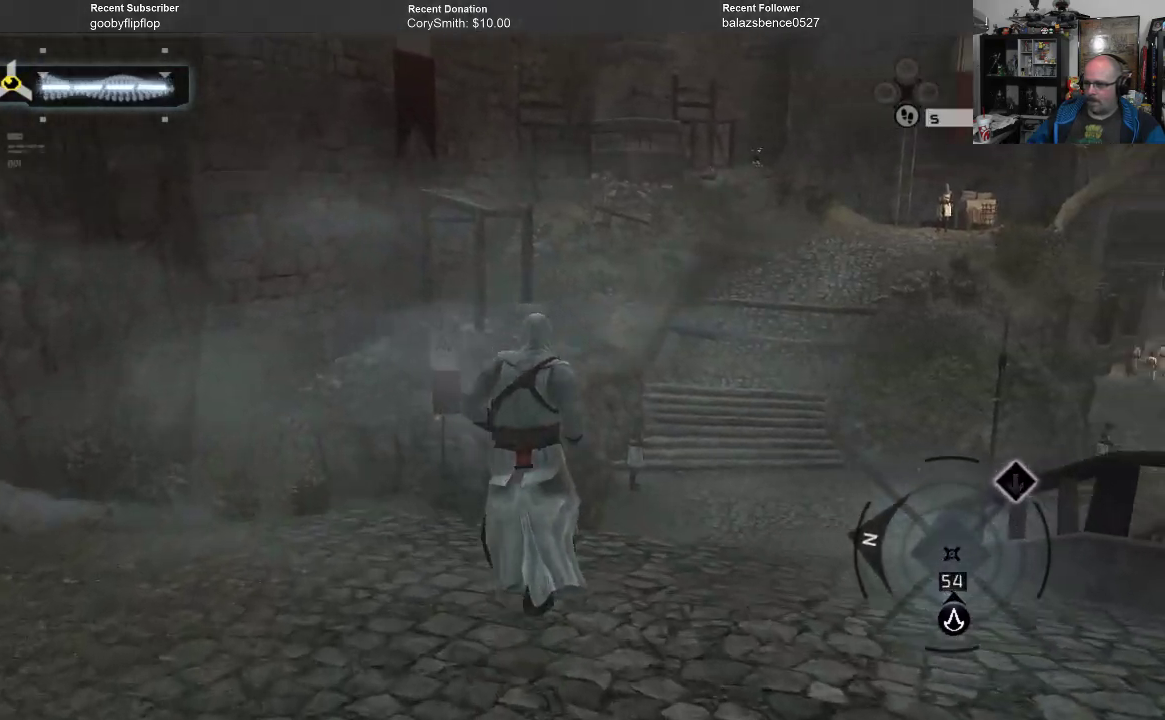
{"buttons": ["R1"], "left_stick": "up", "right_stick": "center", "events": []}
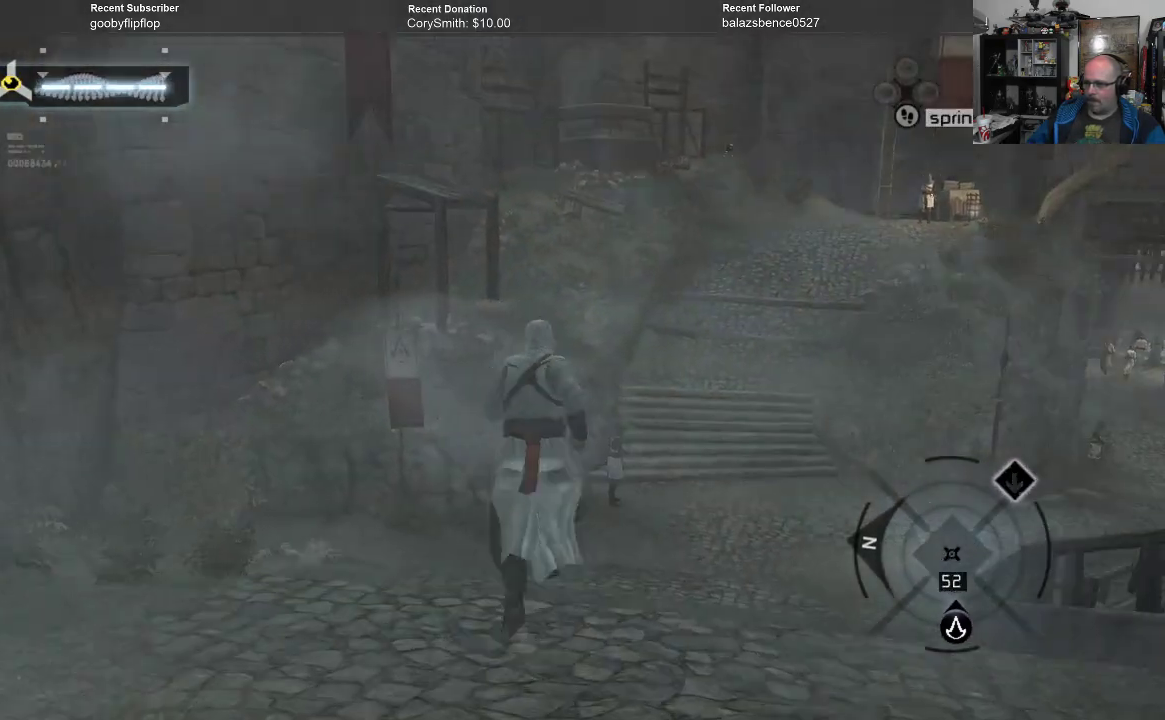
{"buttons": ["A", "R1"], "left_stick": "up", "right_stick": "center", "events": [[167, "A", "down"]]}
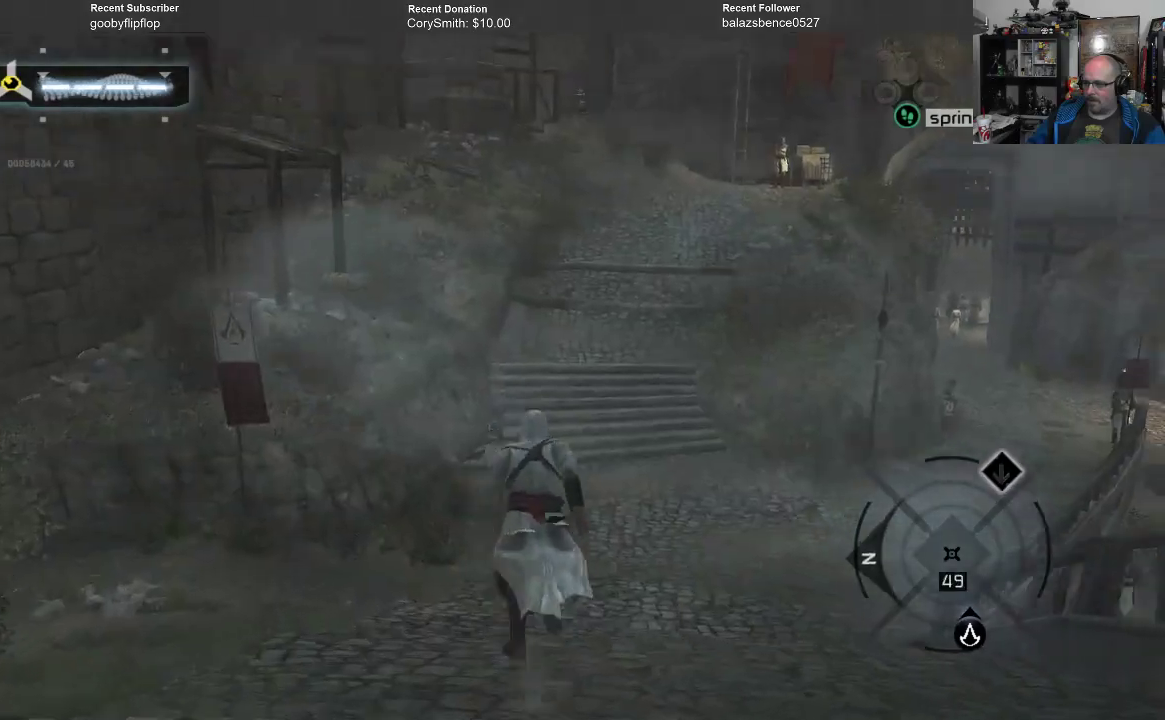
{"buttons": ["R1"], "left_stick": "up", "right_stick": "center", "events": [[500, "A", "up"]]}
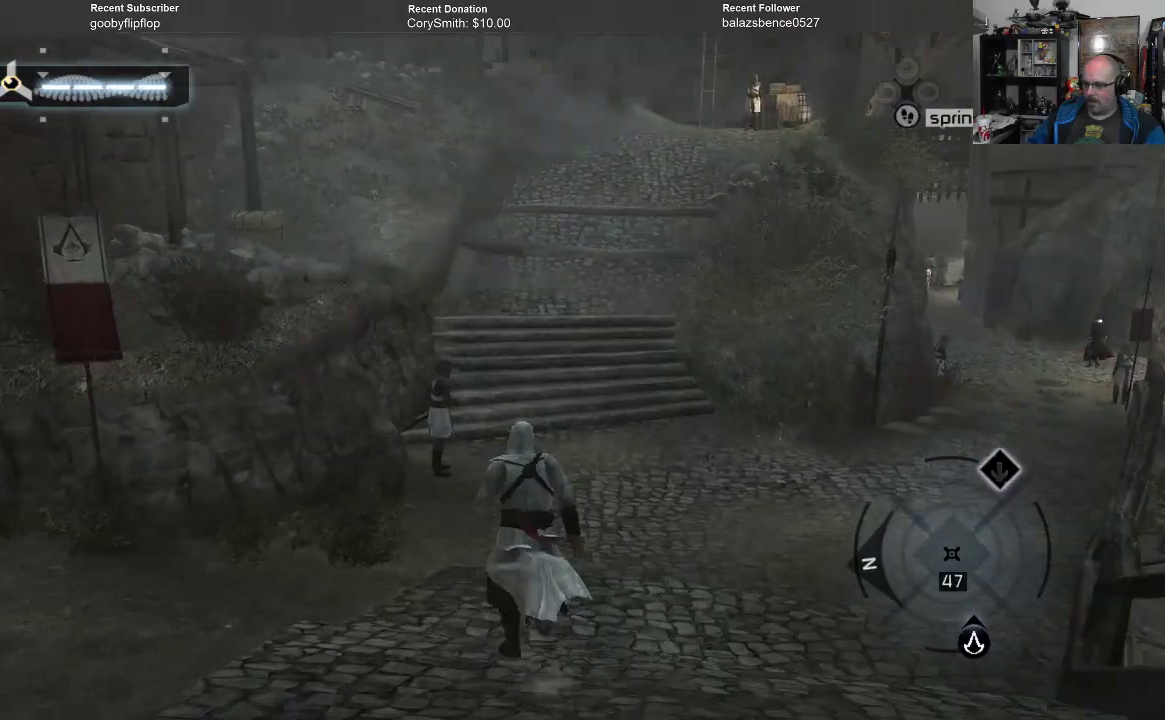
{"buttons": [], "left_stick": "up", "right_stick": "center", "events": [[100, "R1", "up"]]}
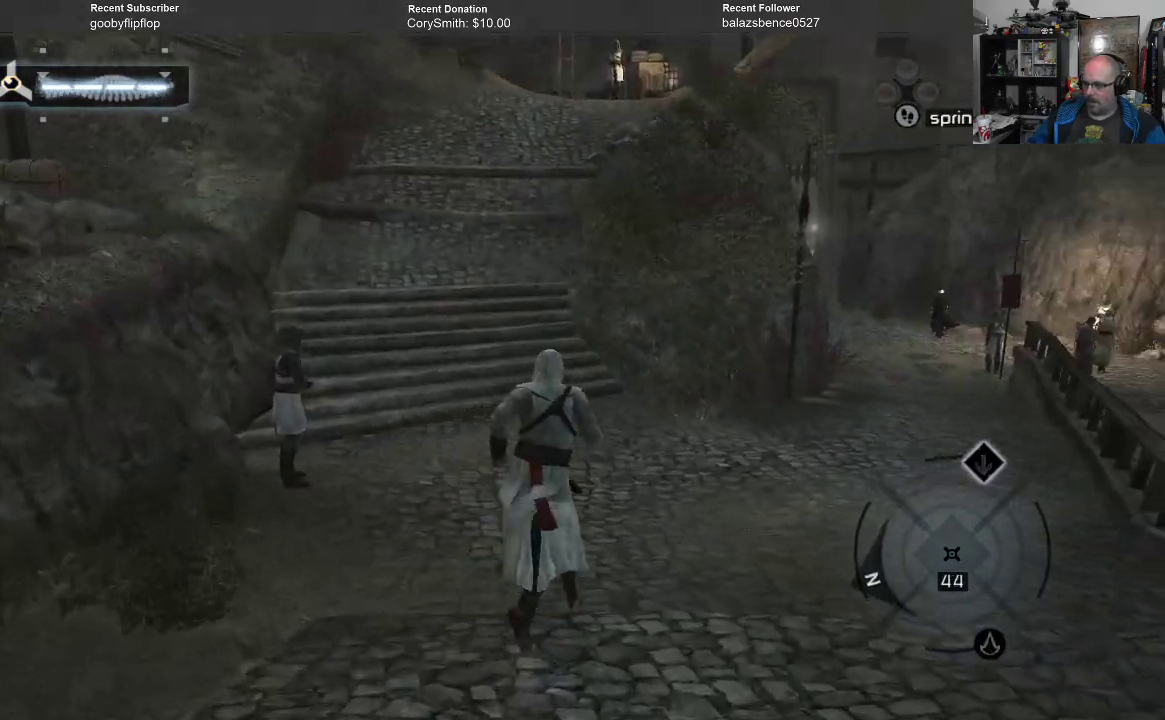
{"buttons": ["R1"], "left_stick": "up", "right_stick": "center", "events": [[267, "R1", "down"]]}
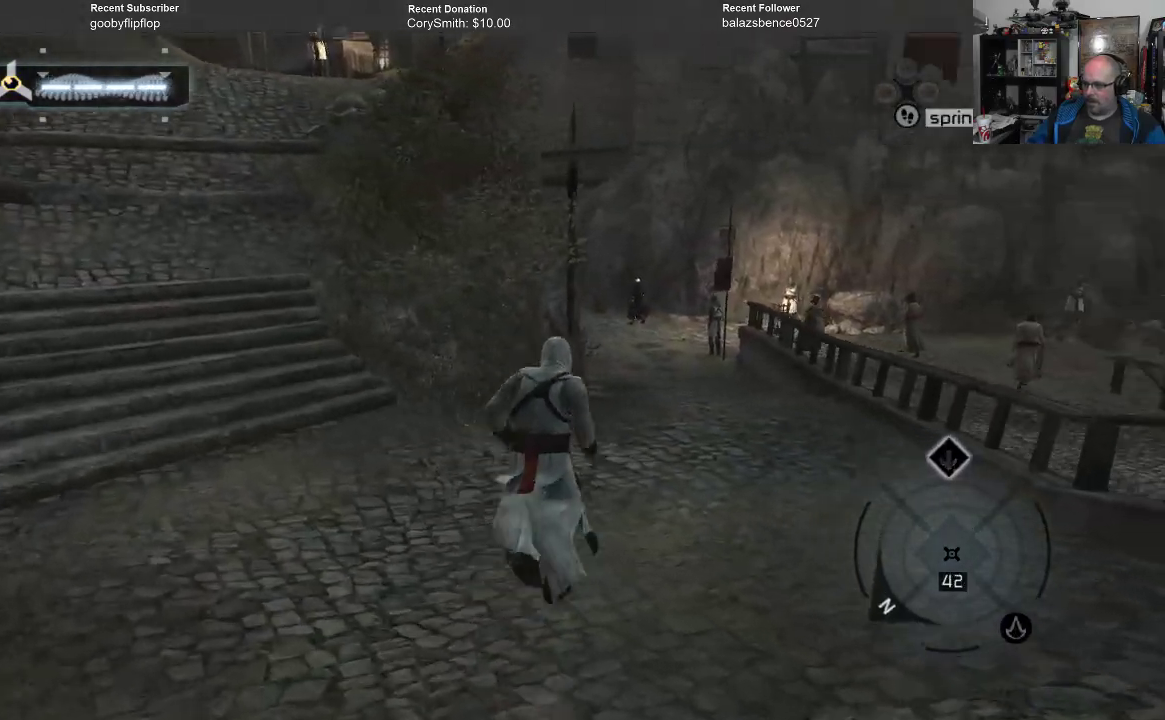
{"buttons": ["B", "R1"], "left_stick": "up", "right_stick": "center", "events": [[33, "B", "down"]]}
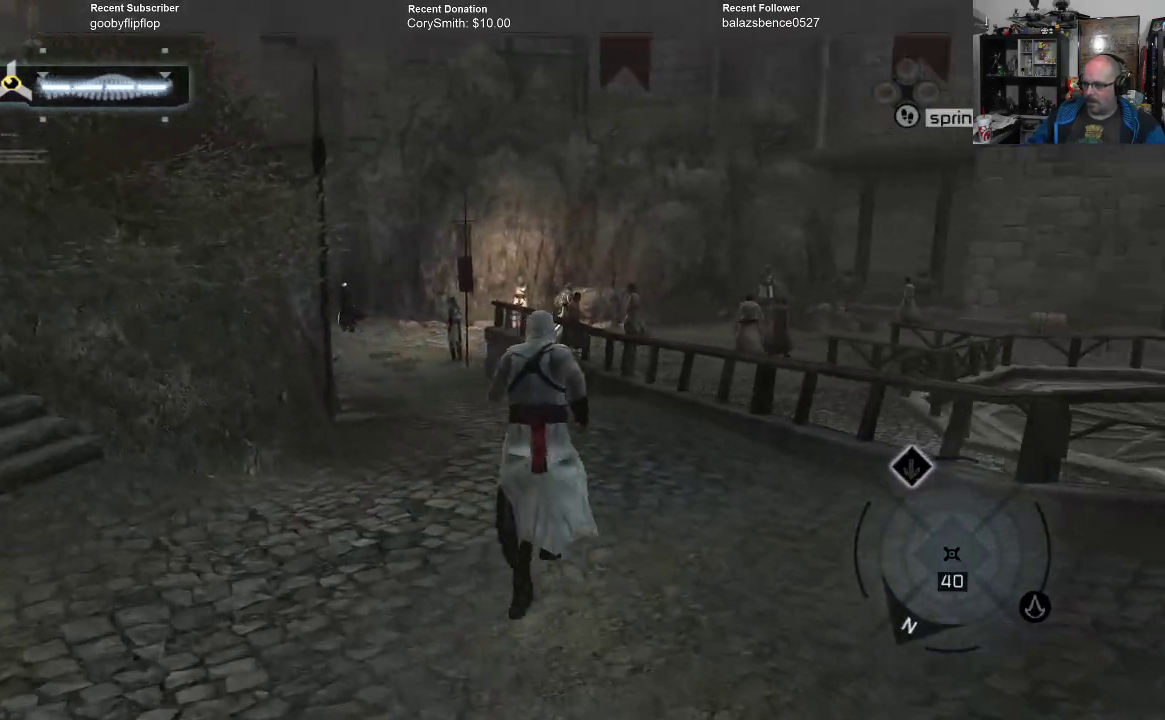
{"buttons": ["B", "R1"], "left_stick": "up", "right_stick": "center", "events": []}
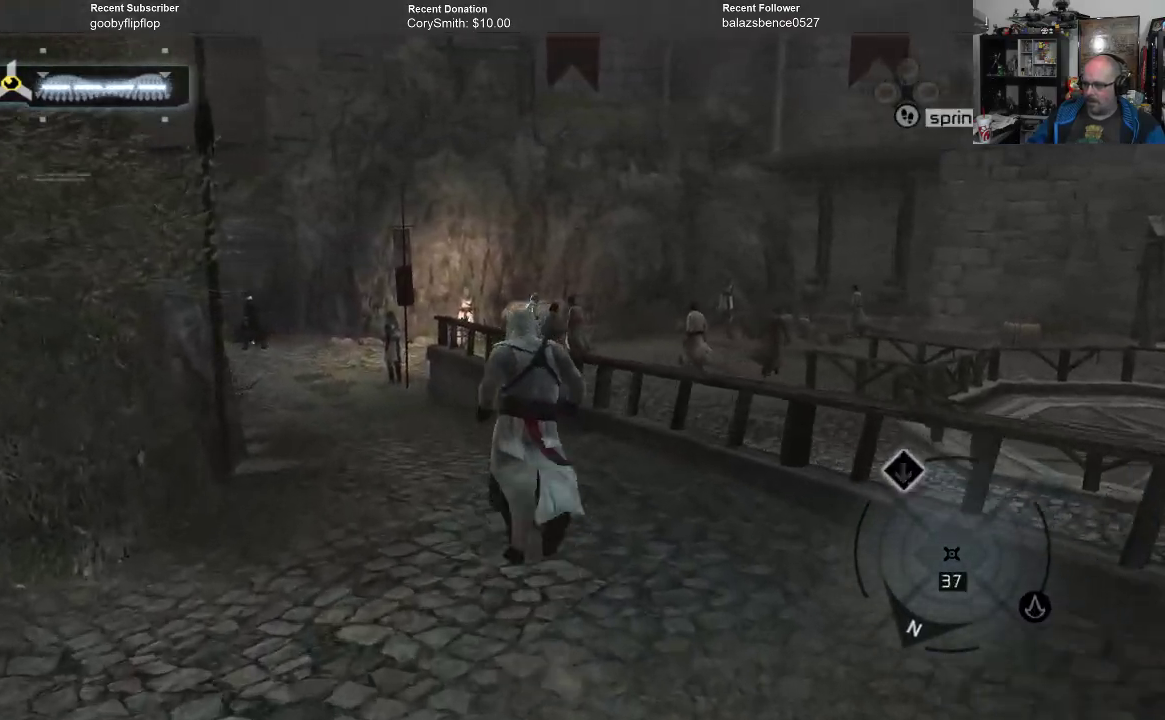
{"buttons": ["R1"], "left_stick": "up", "right_stick": "center", "events": [[433, "B", "up"]]}
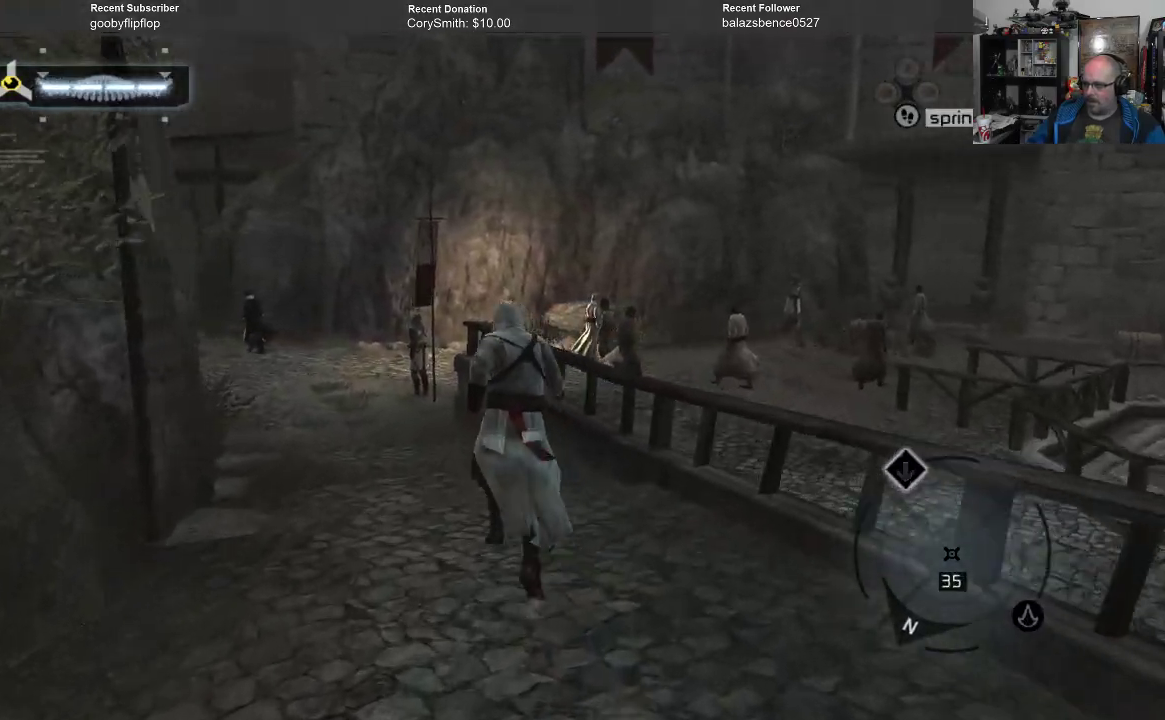
{"buttons": [], "left_stick": "up", "right_stick": "center", "events": [[433, "R1", "up"]]}